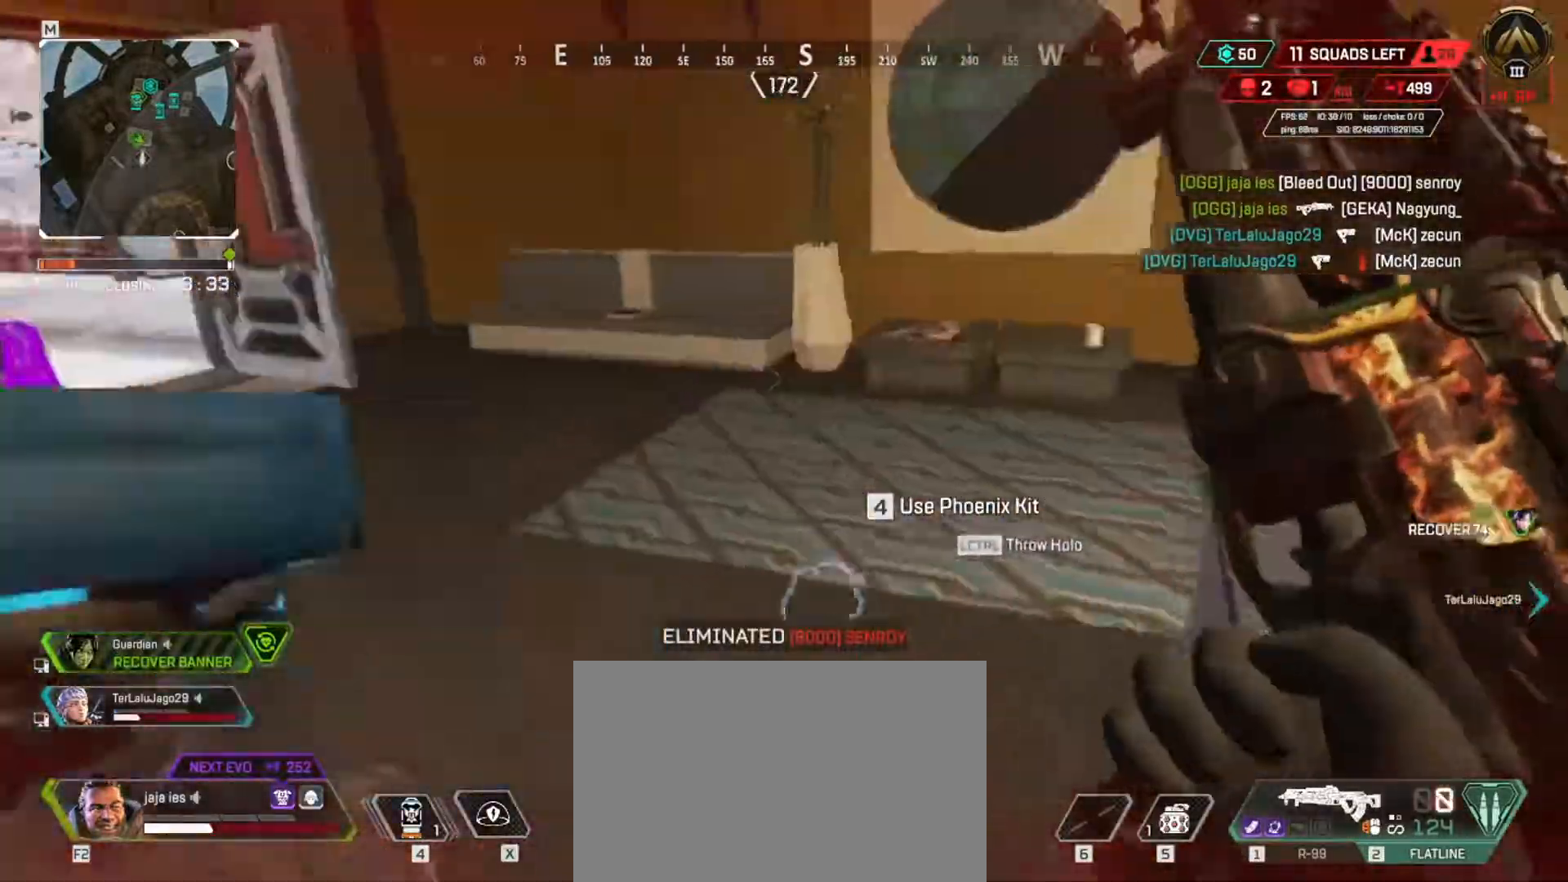
Gameplay with keyboard; each line is a JSON object with the keys held at the frame after it. "events" lists presses ("down") and releases ("up") of "a", "ctrl", "d", "e", "f", "q", "r", "s", "shift", "space", "tab" and "w" between this image and that frame as [ms after this image, input, new state], when the widget could be followed in between. No other keys are recorded. Mouse input is not recorded.
{"keys": ["w"], "events": [[417, "q", "up"]]}
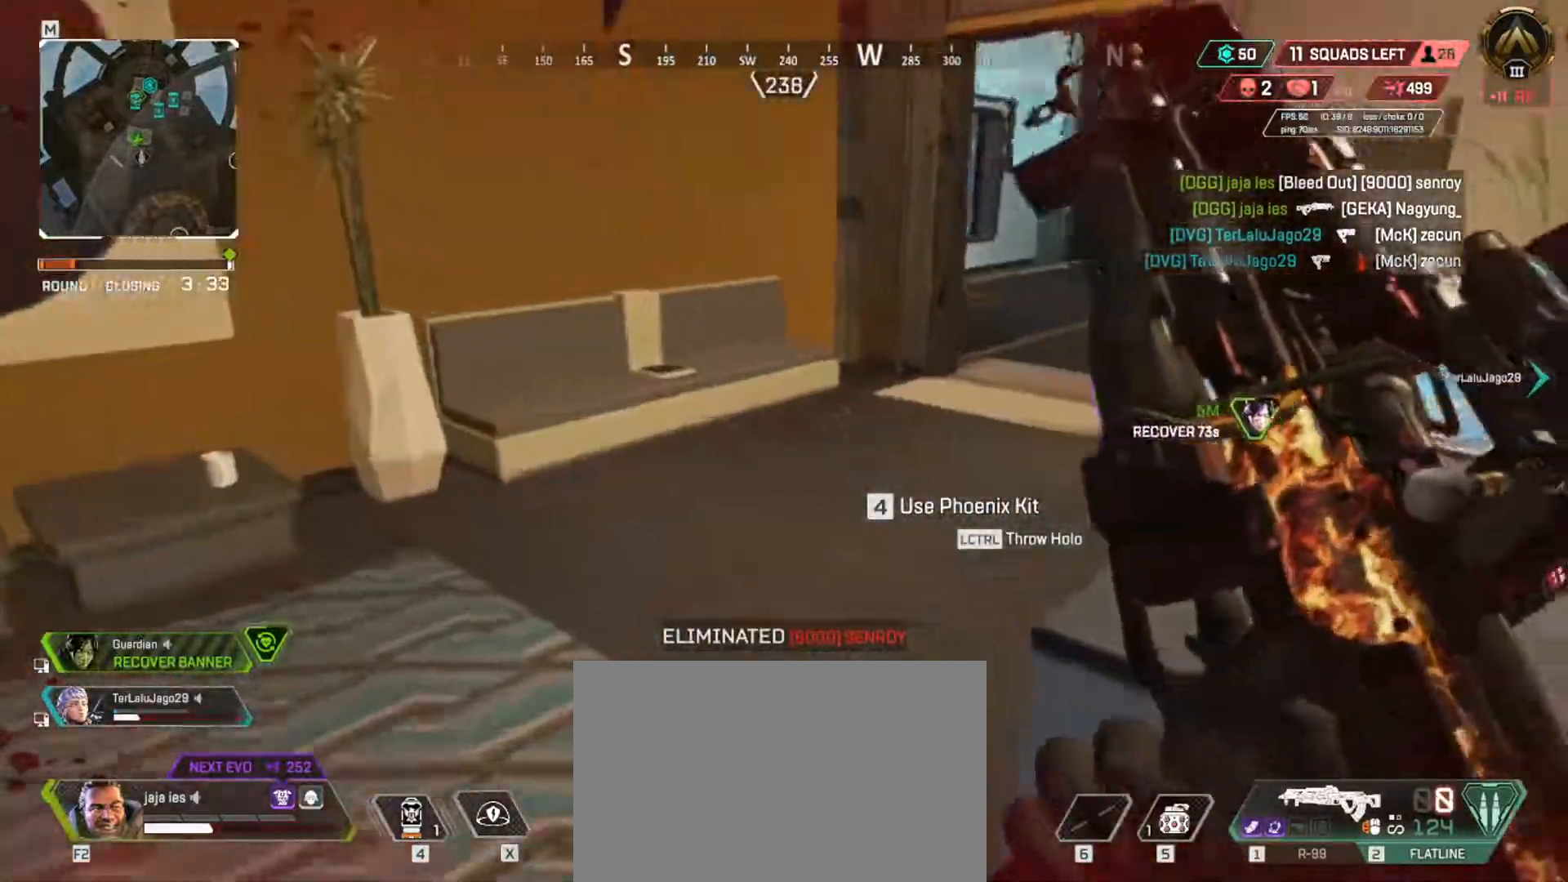
{"keys": ["q", "w"], "events": [[234, "q", "down"]]}
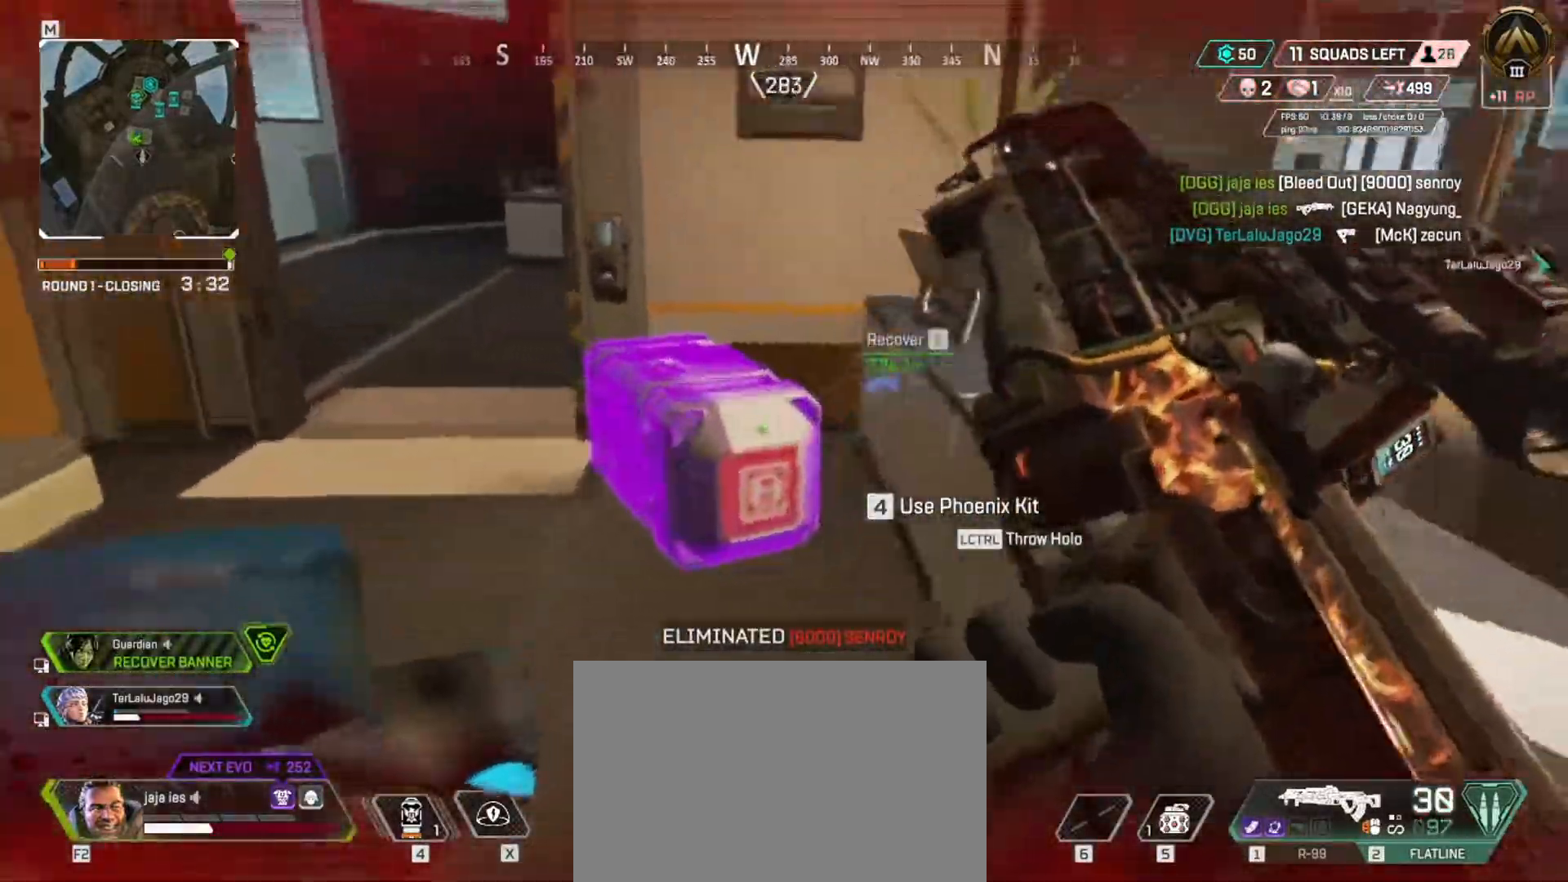
{"keys": ["q", "w"], "events": [[50, "q", "up"], [217, "d", "down"], [284, "q", "down"], [284, "w", "up"], [317, "d", "up"], [367, "w", "down"]]}
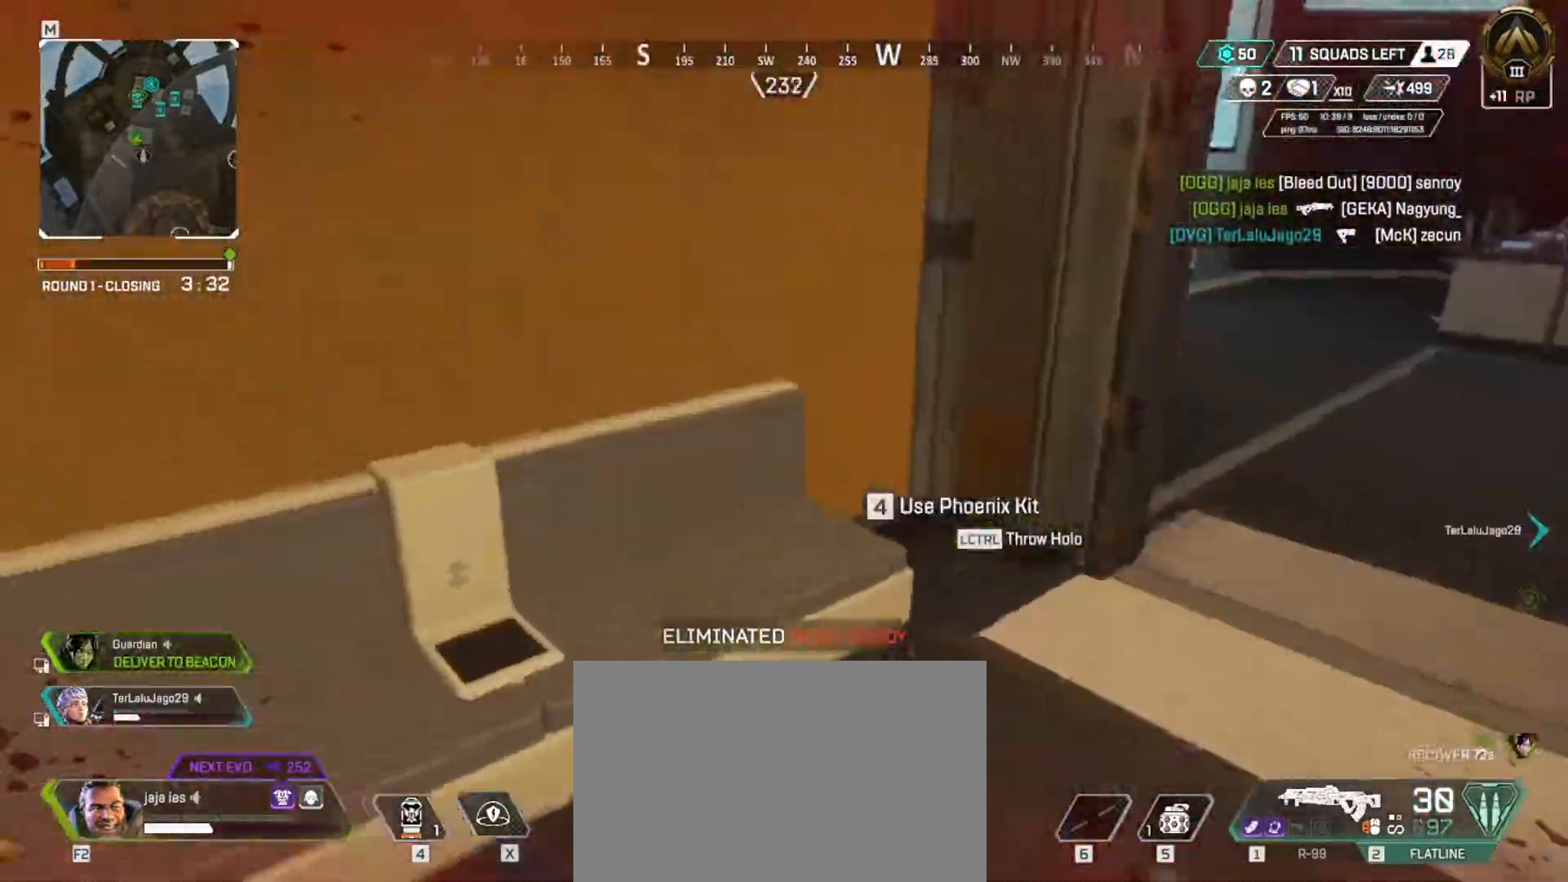
{"keys": ["w"], "events": [[451, "q", "up"]]}
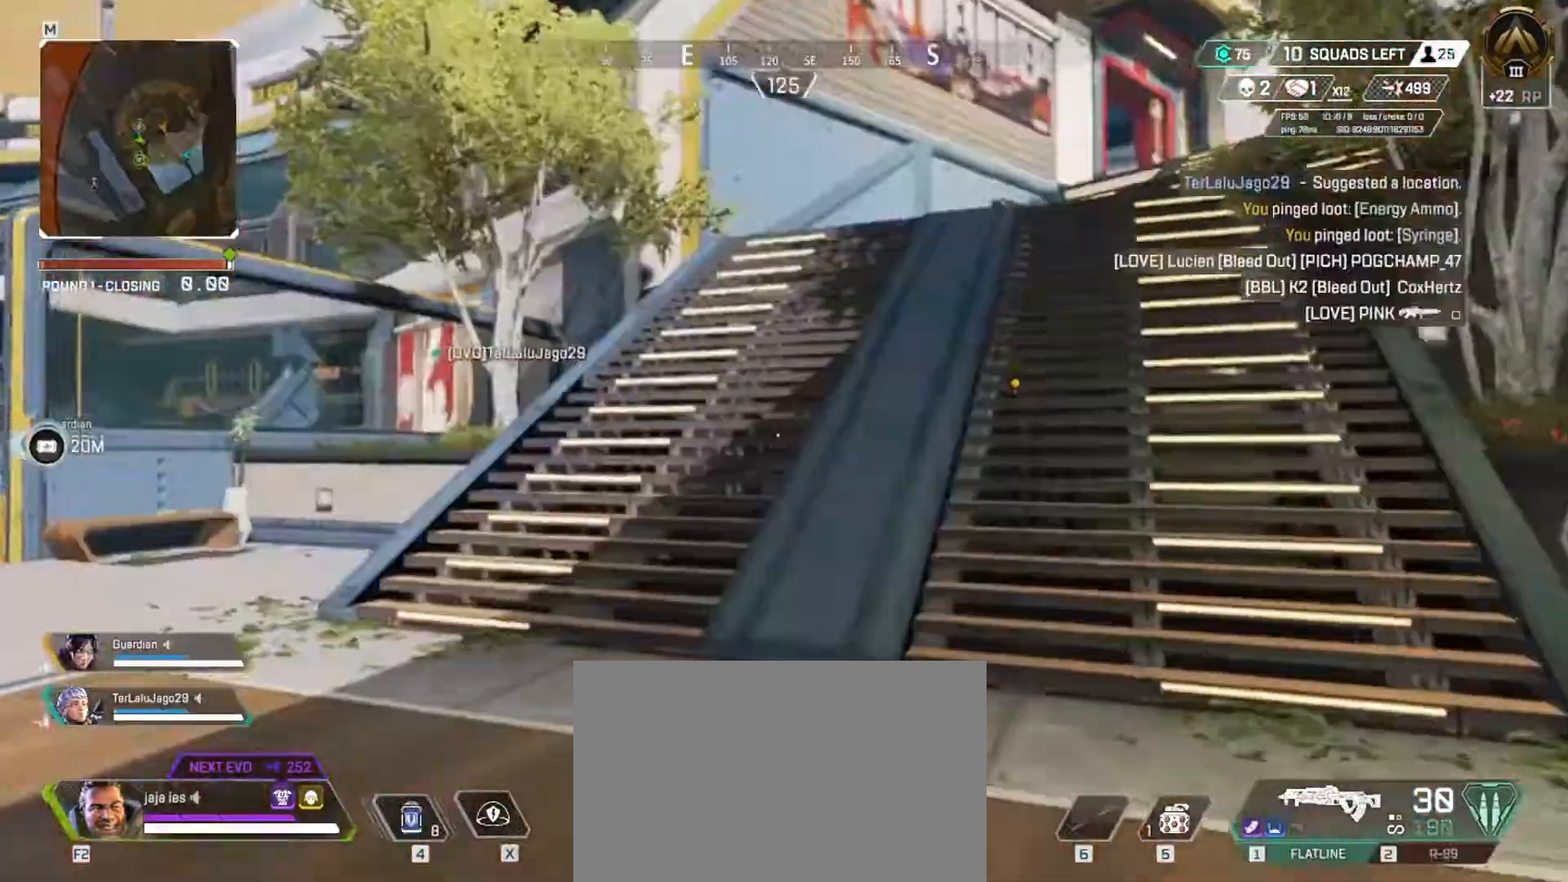
{"keys": ["w"], "events": []}
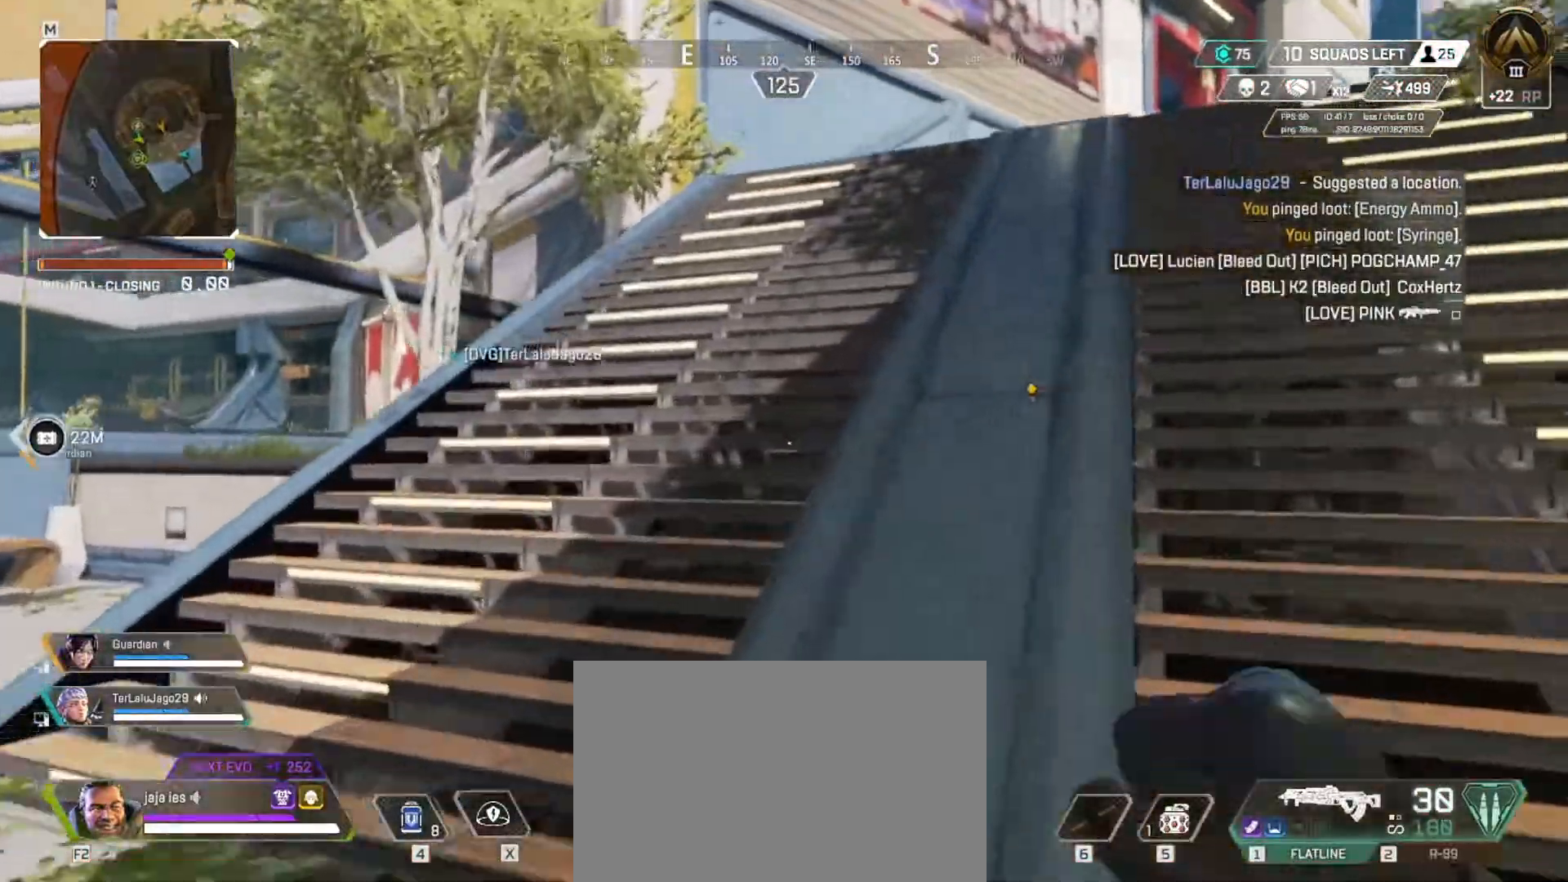
{"keys": ["w"], "events": []}
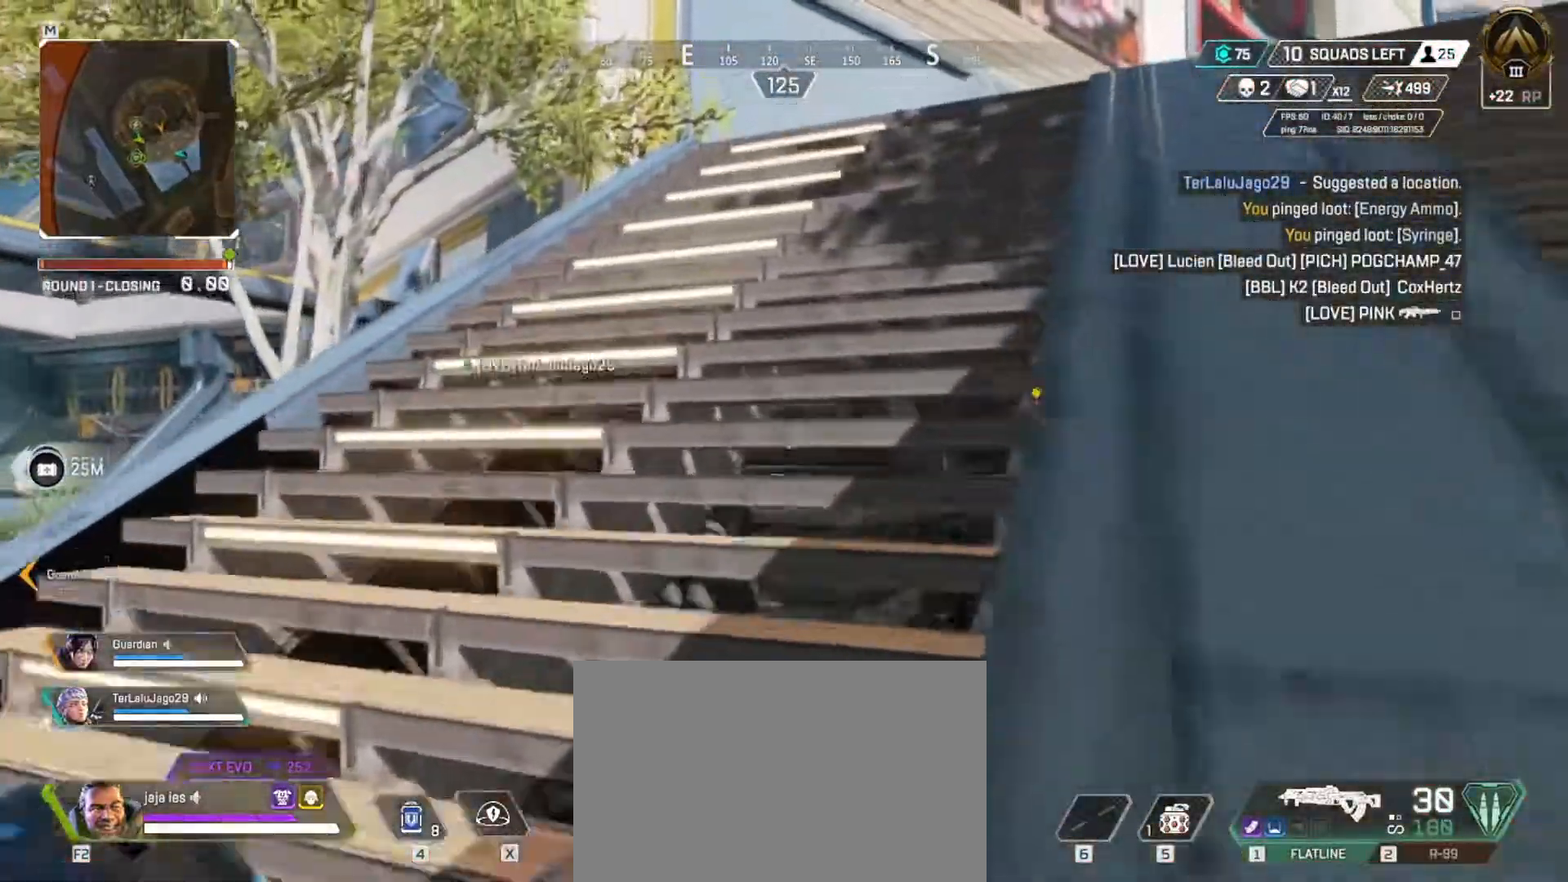
{"keys": ["w"], "events": []}
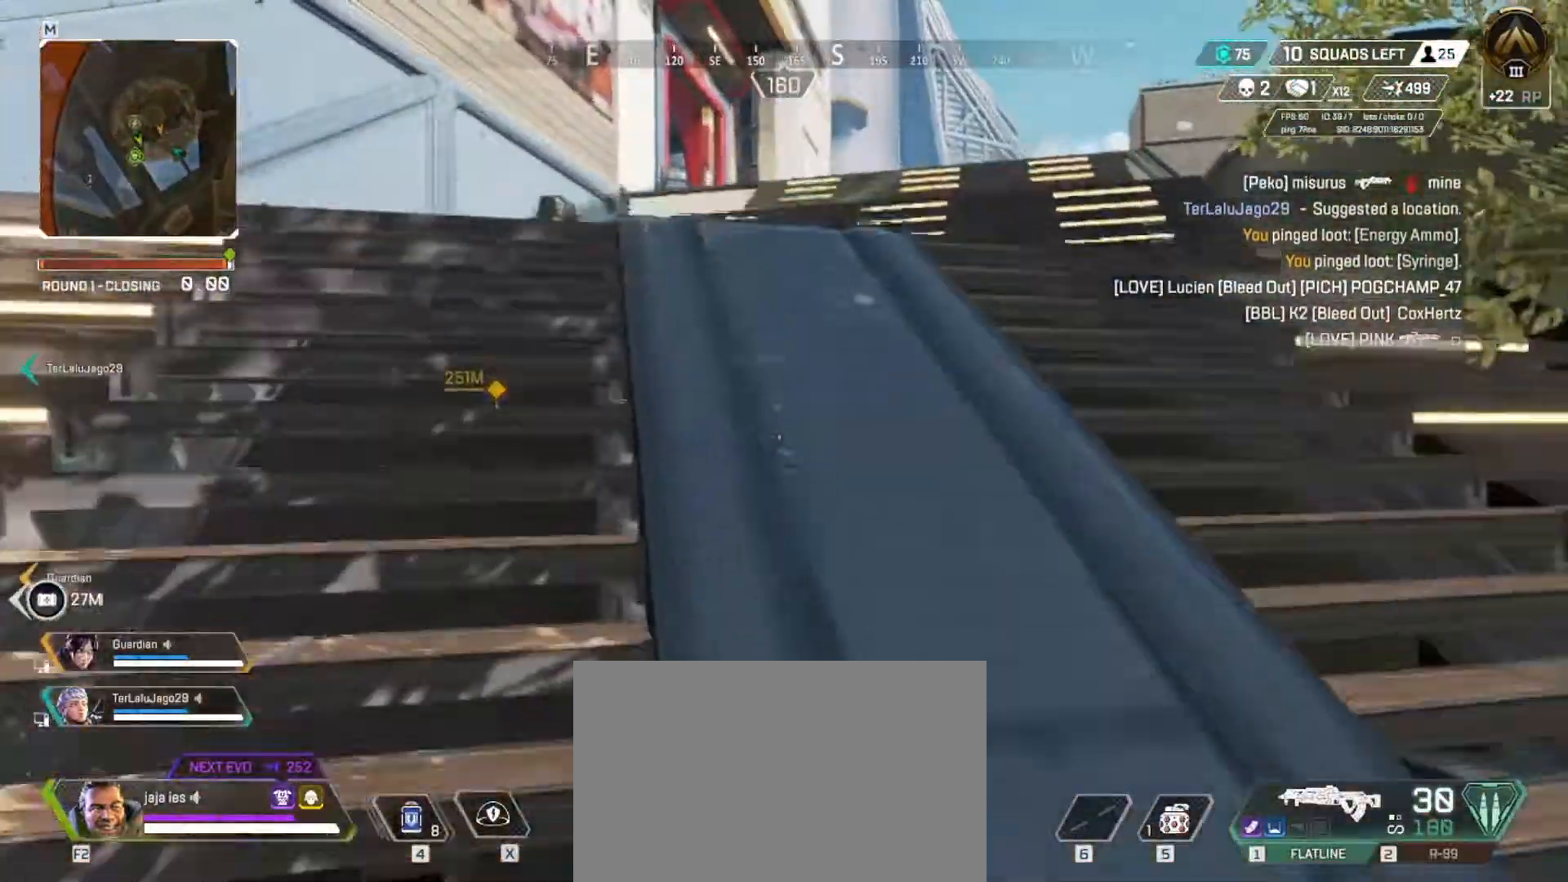
{"keys": ["w"], "events": []}
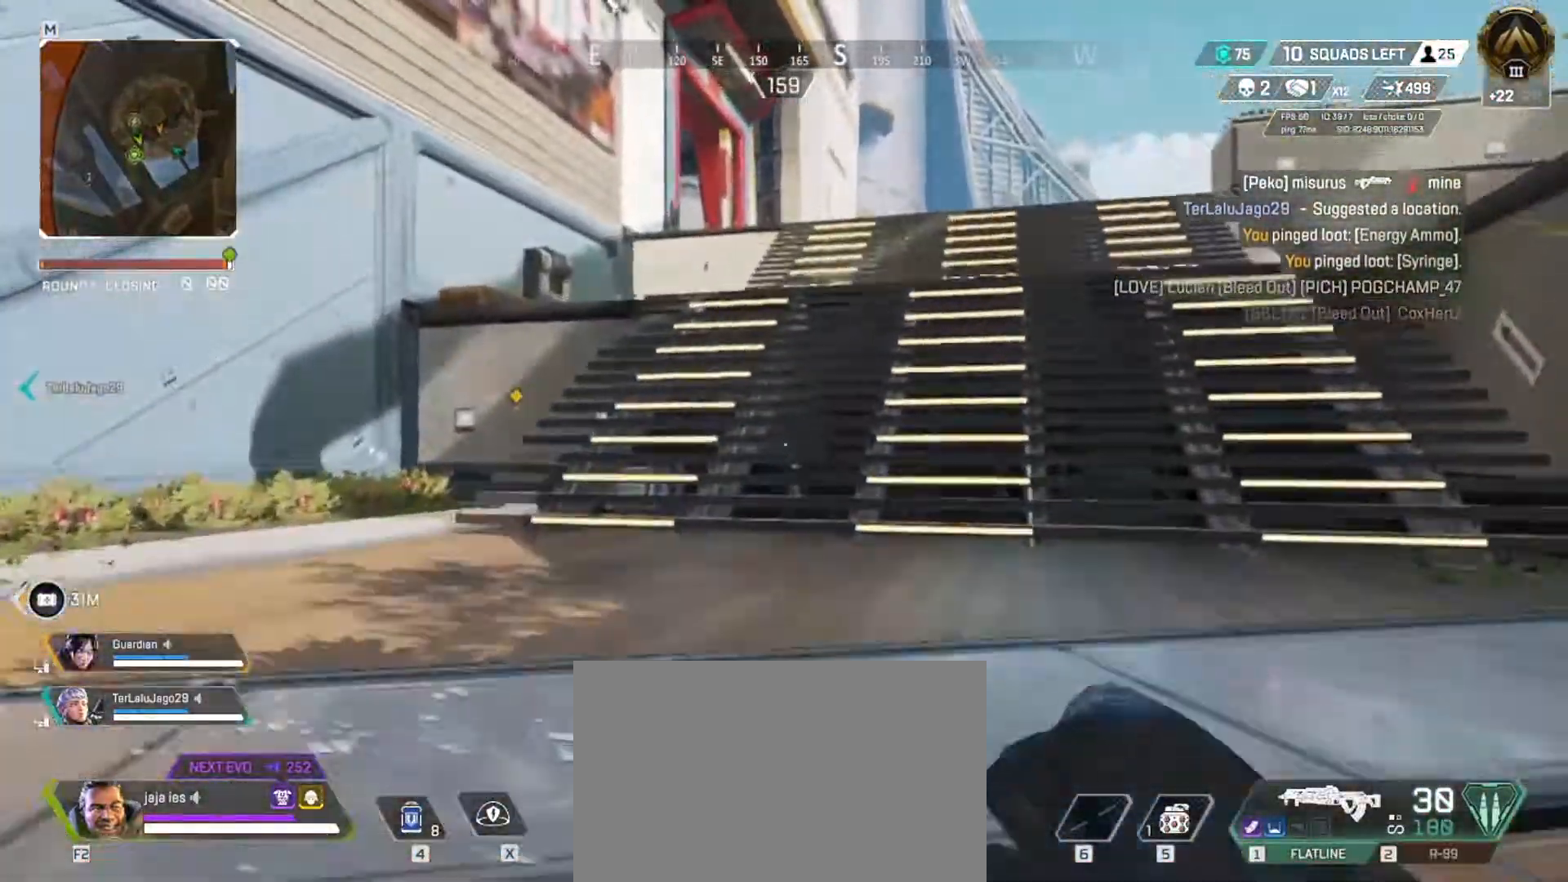
{"keys": ["w"], "events": []}
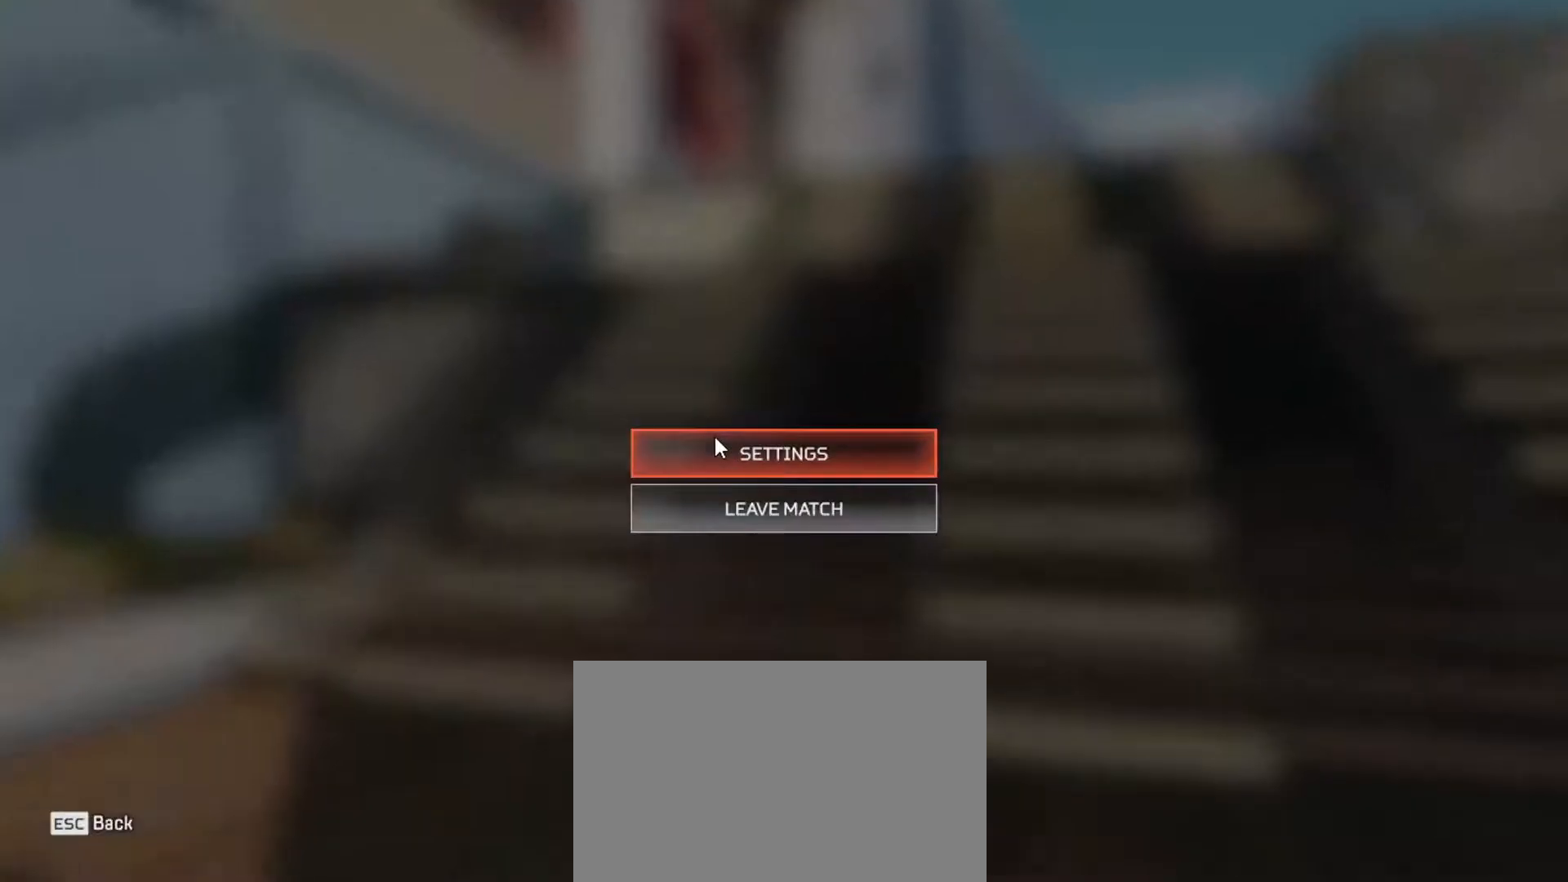
{"keys": ["w"], "events": []}
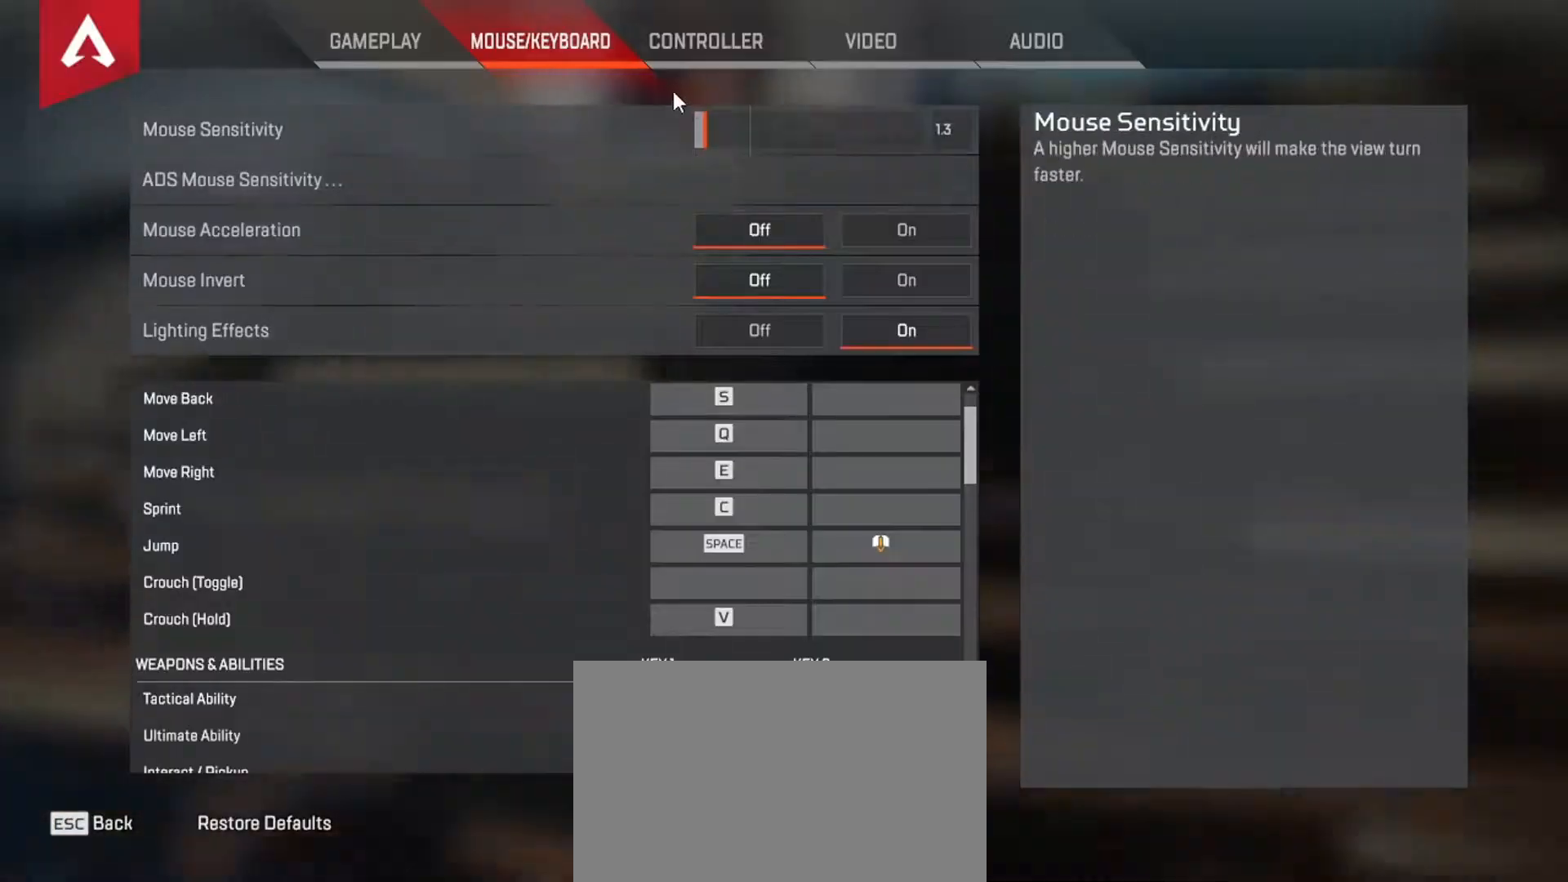
{"keys": ["w"], "events": []}
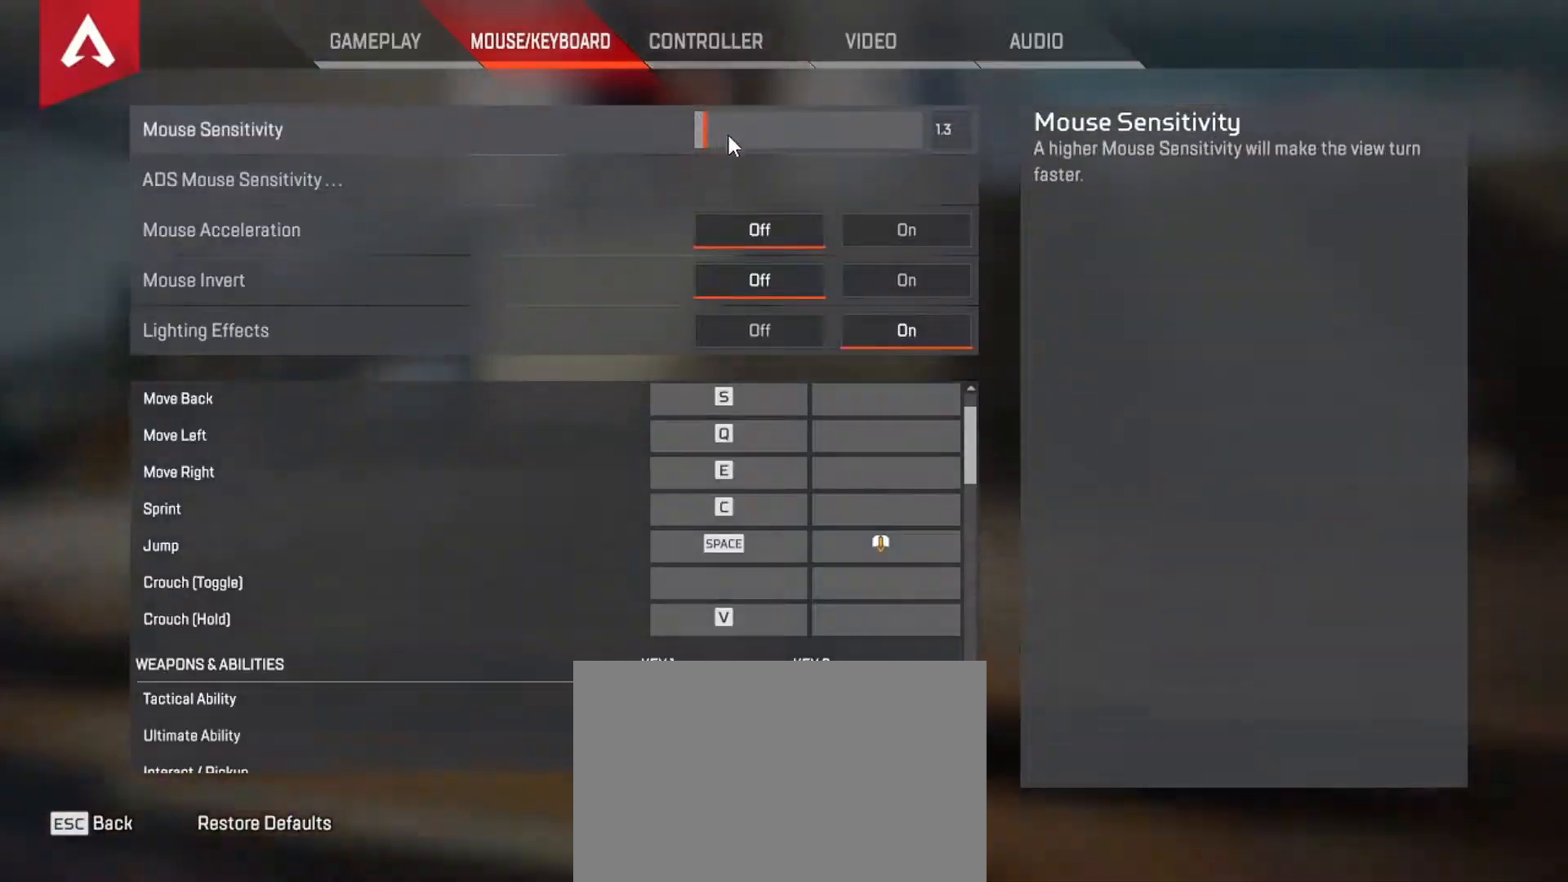
{"keys": ["w"], "events": []}
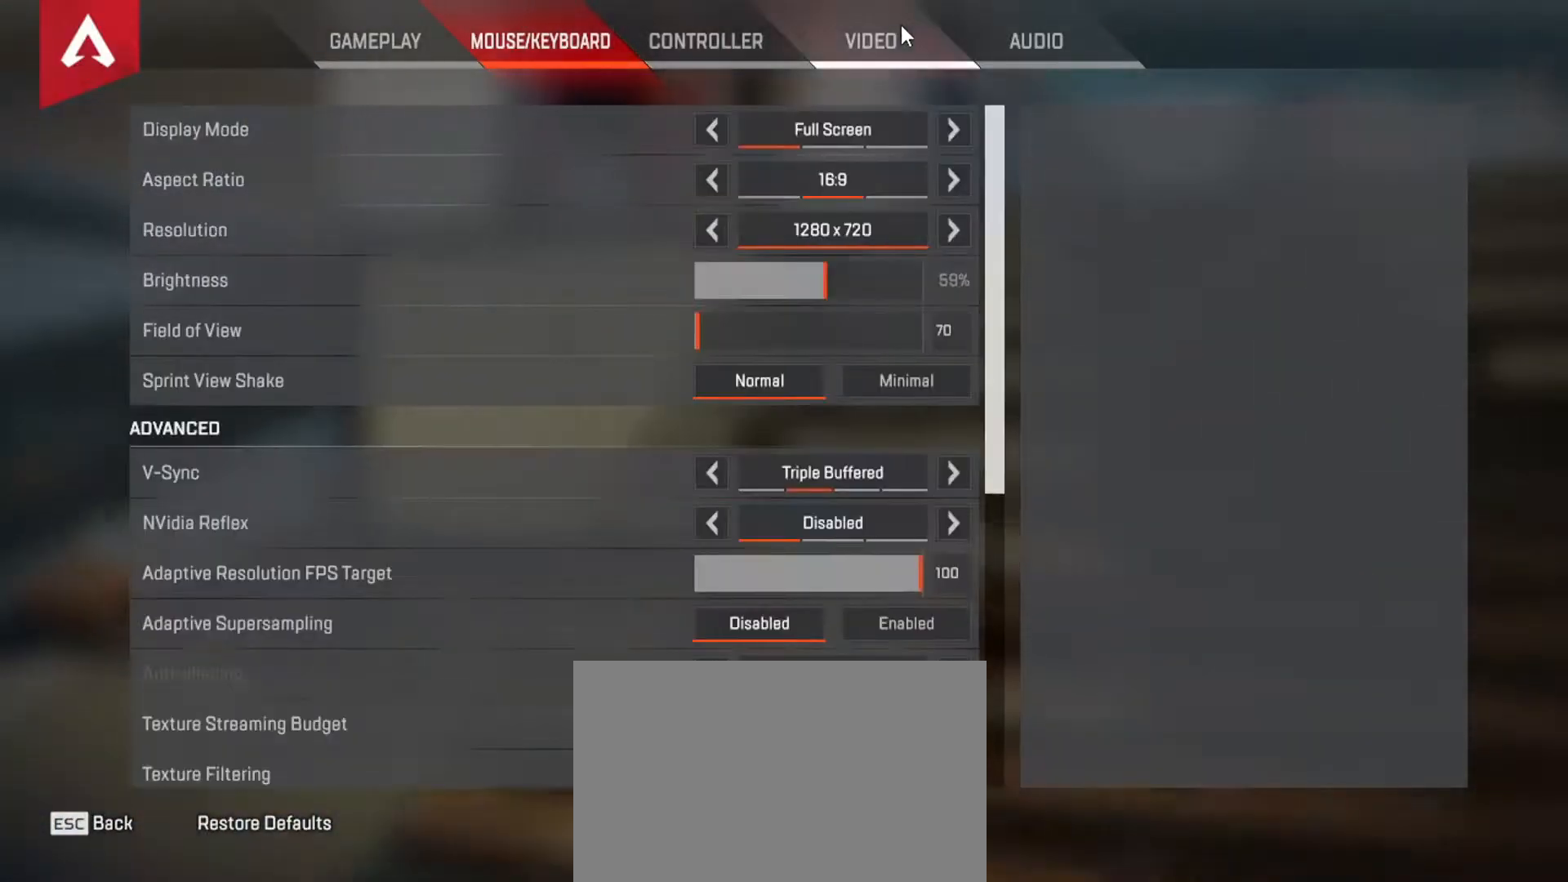
{"keys": ["w"], "events": []}
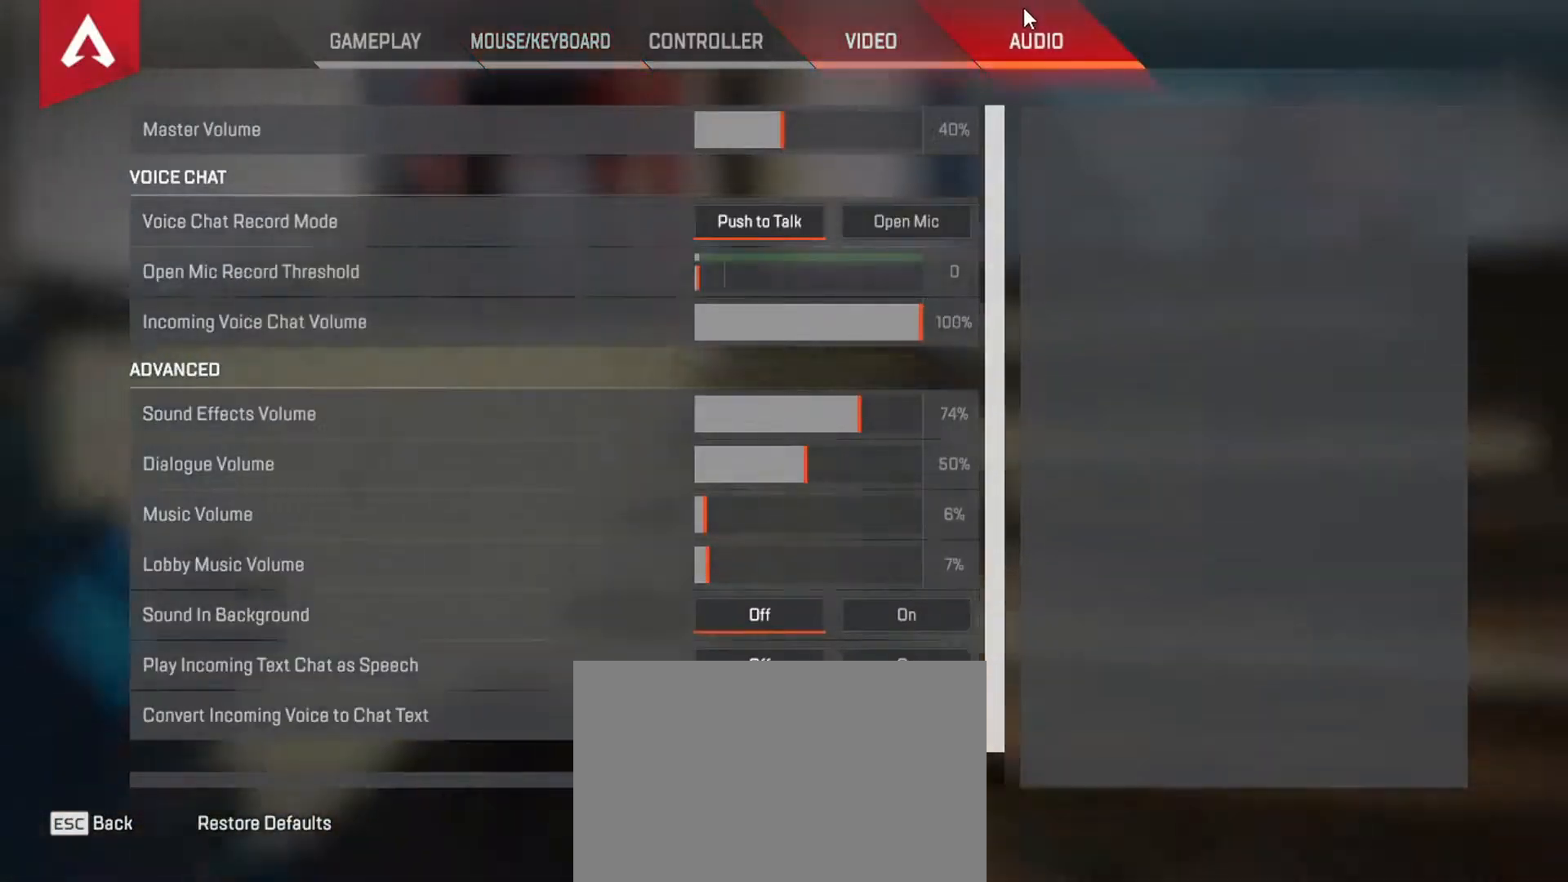
{"keys": ["w"], "events": []}
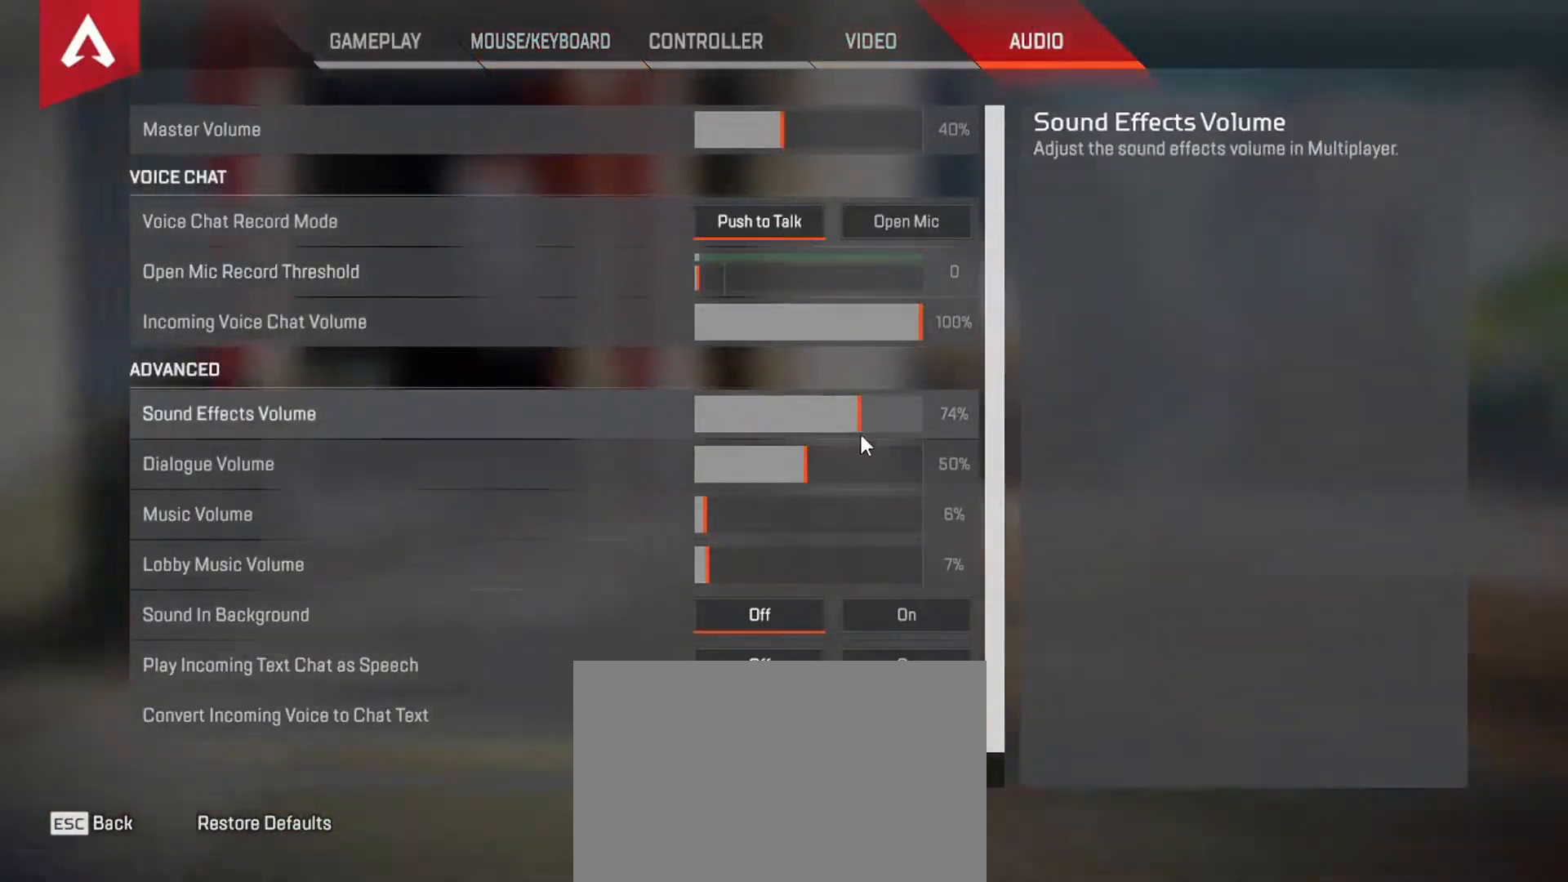
{"keys": [], "events": [[367, "w", "up"]]}
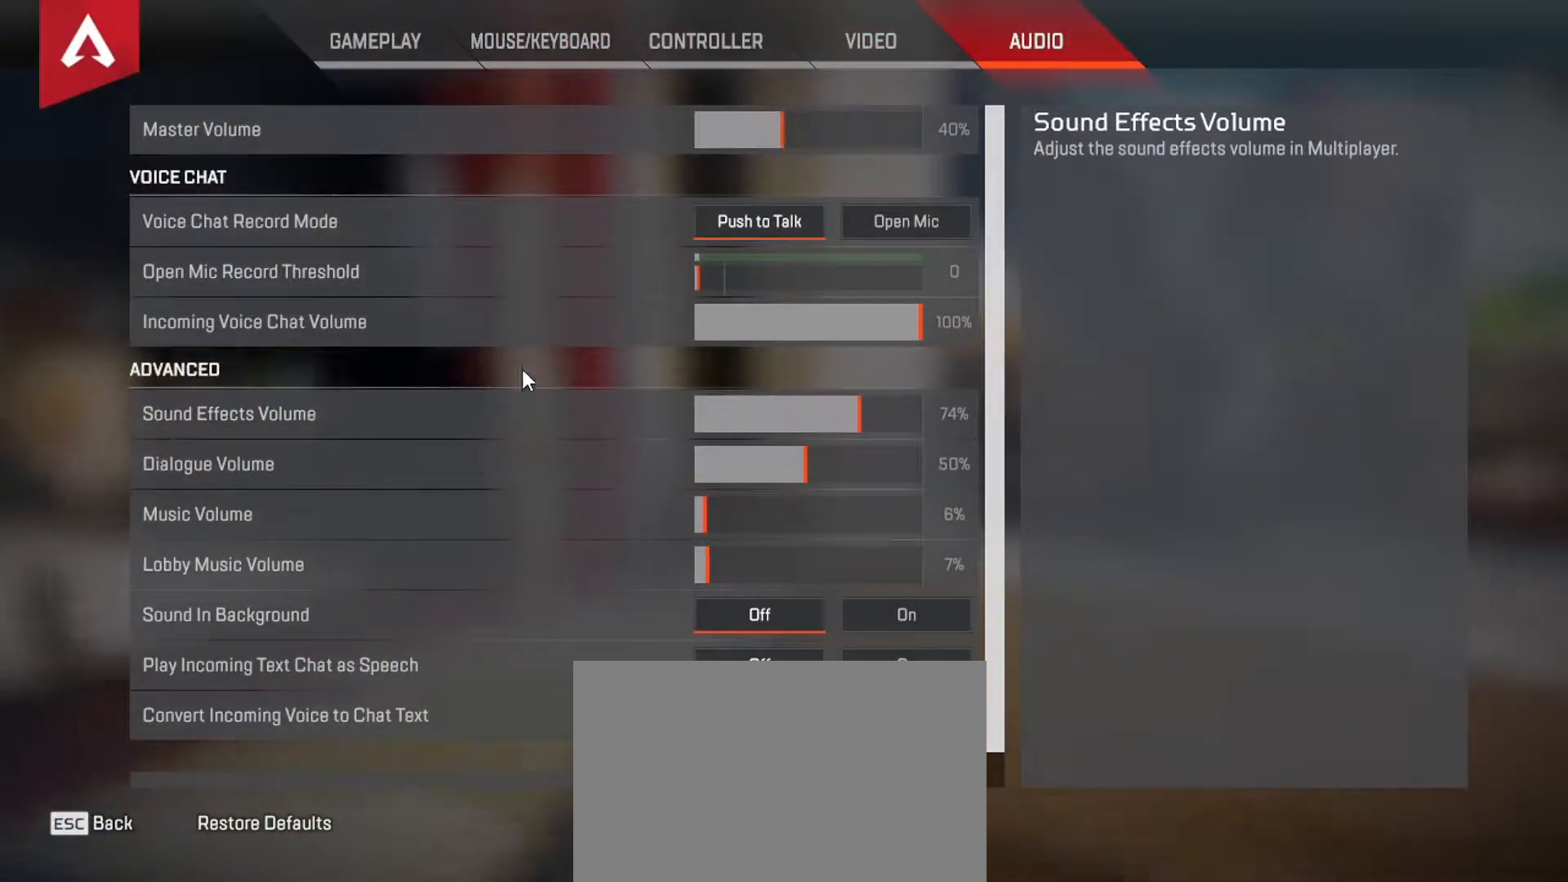
{"keys": [], "events": []}
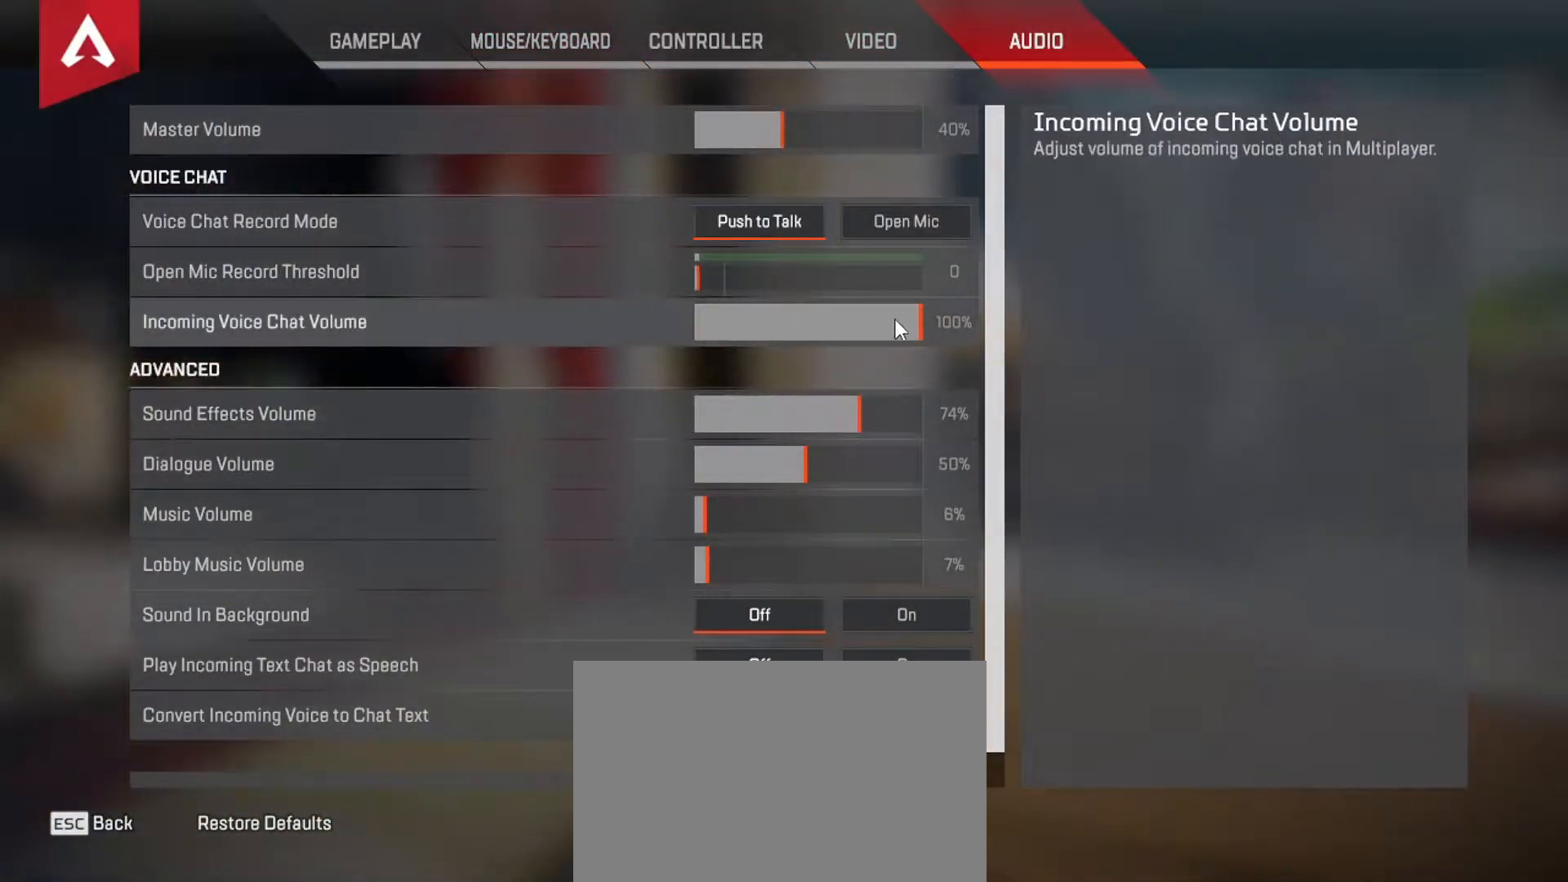
{"keys": [], "events": []}
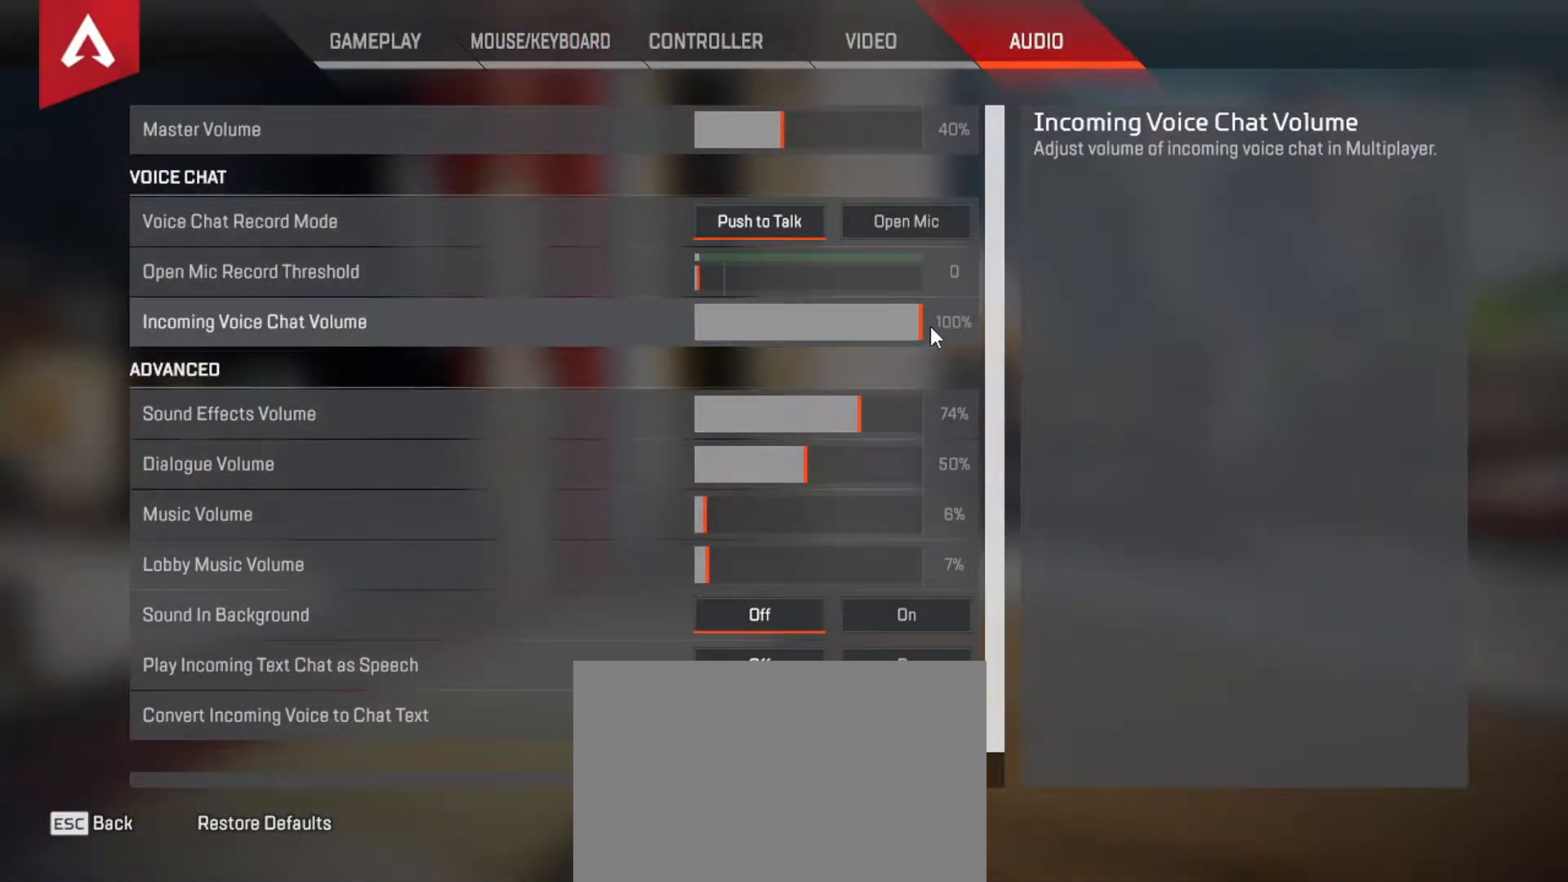
{"keys": [], "events": []}
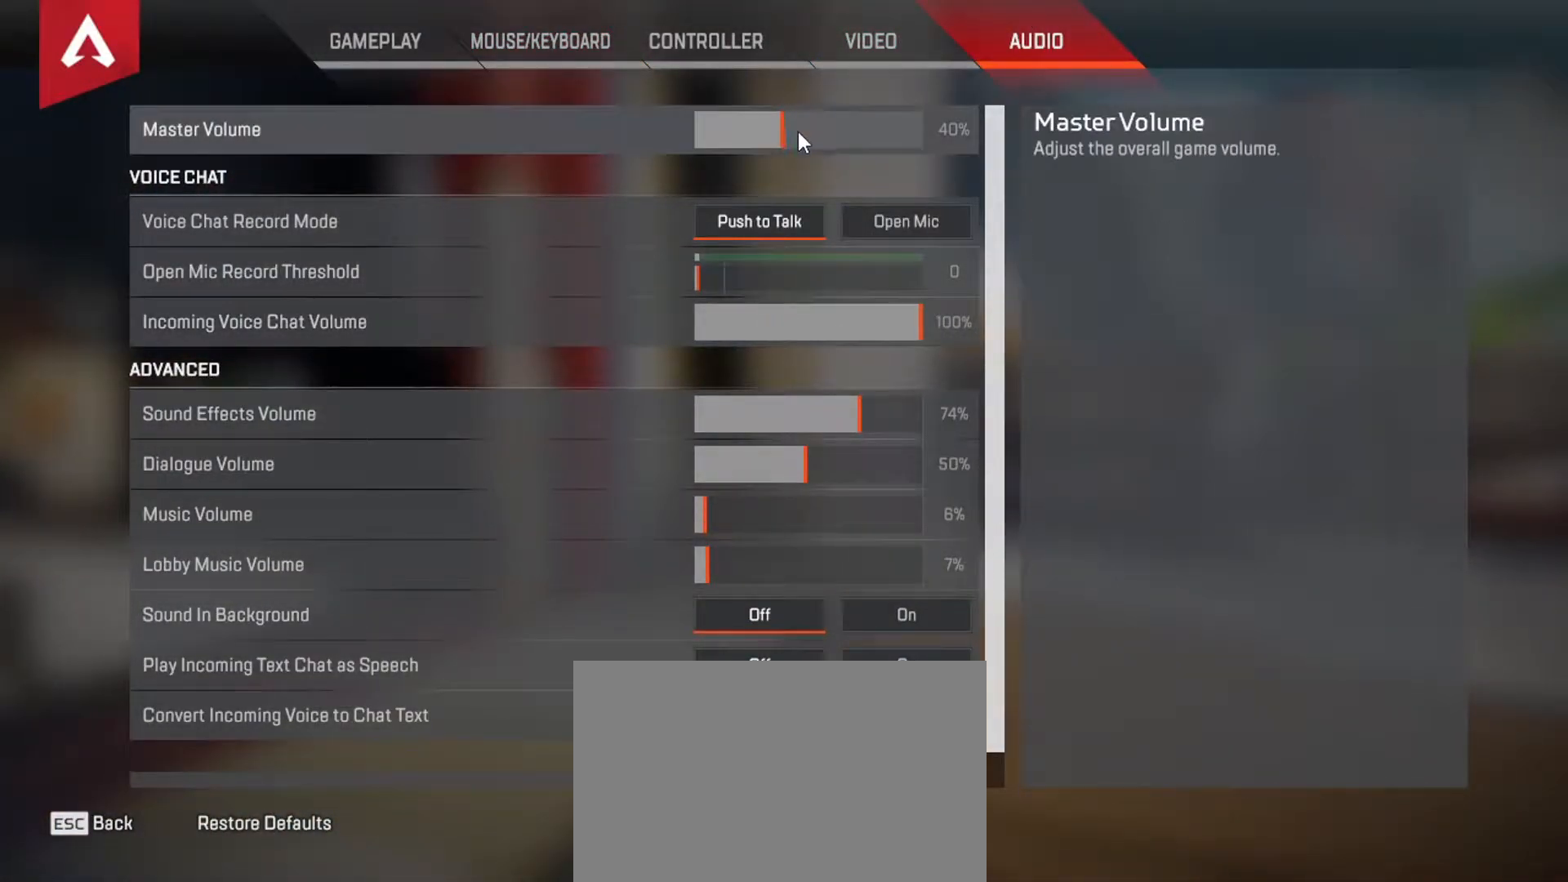
{"keys": [], "events": []}
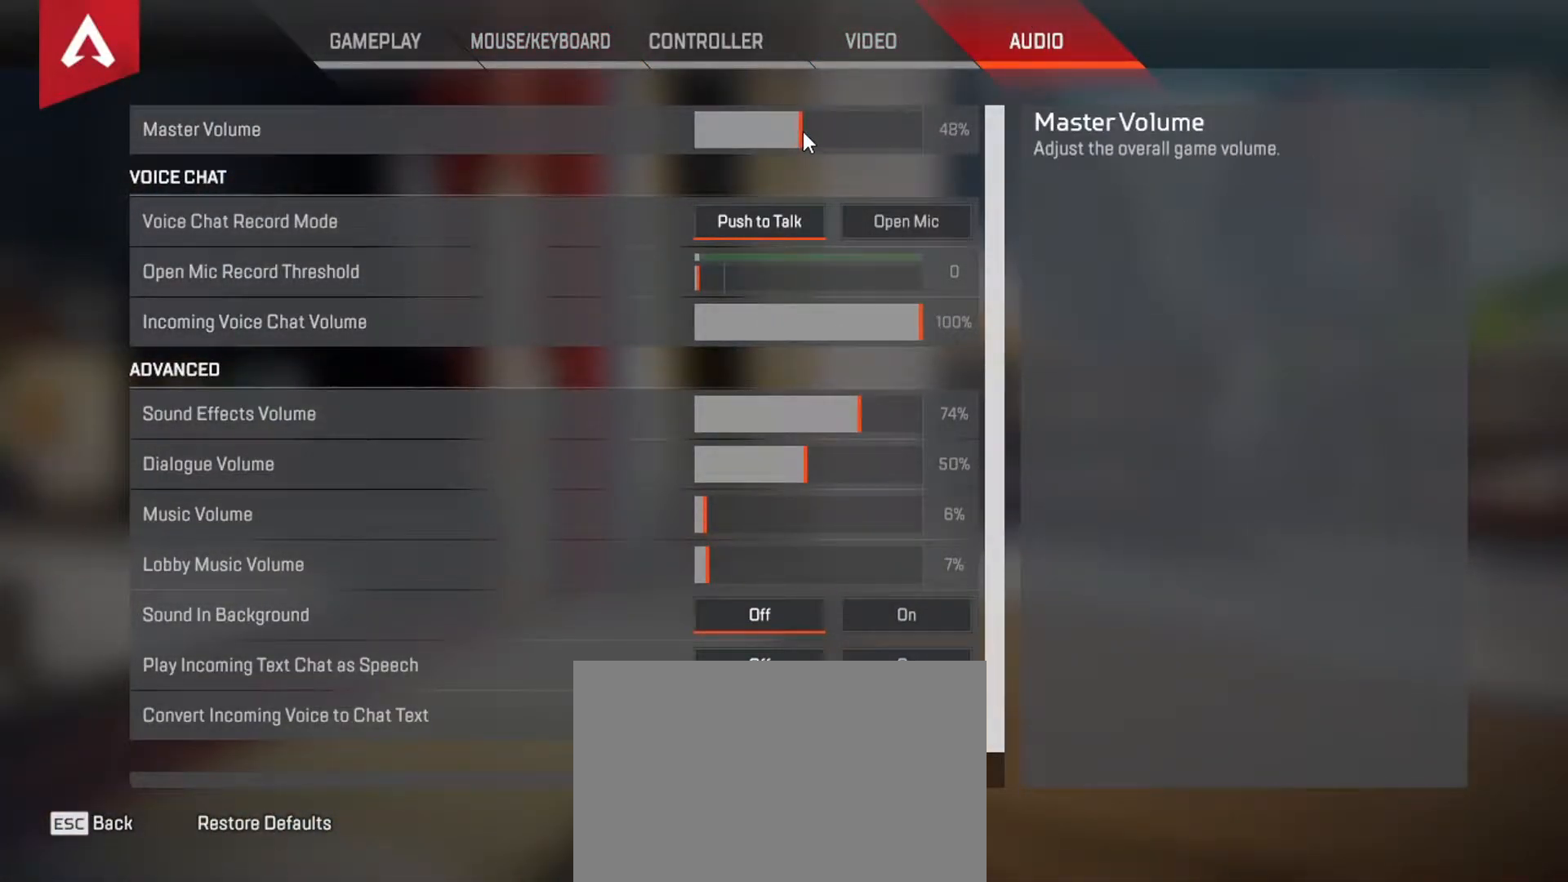
{"keys": [], "events": []}
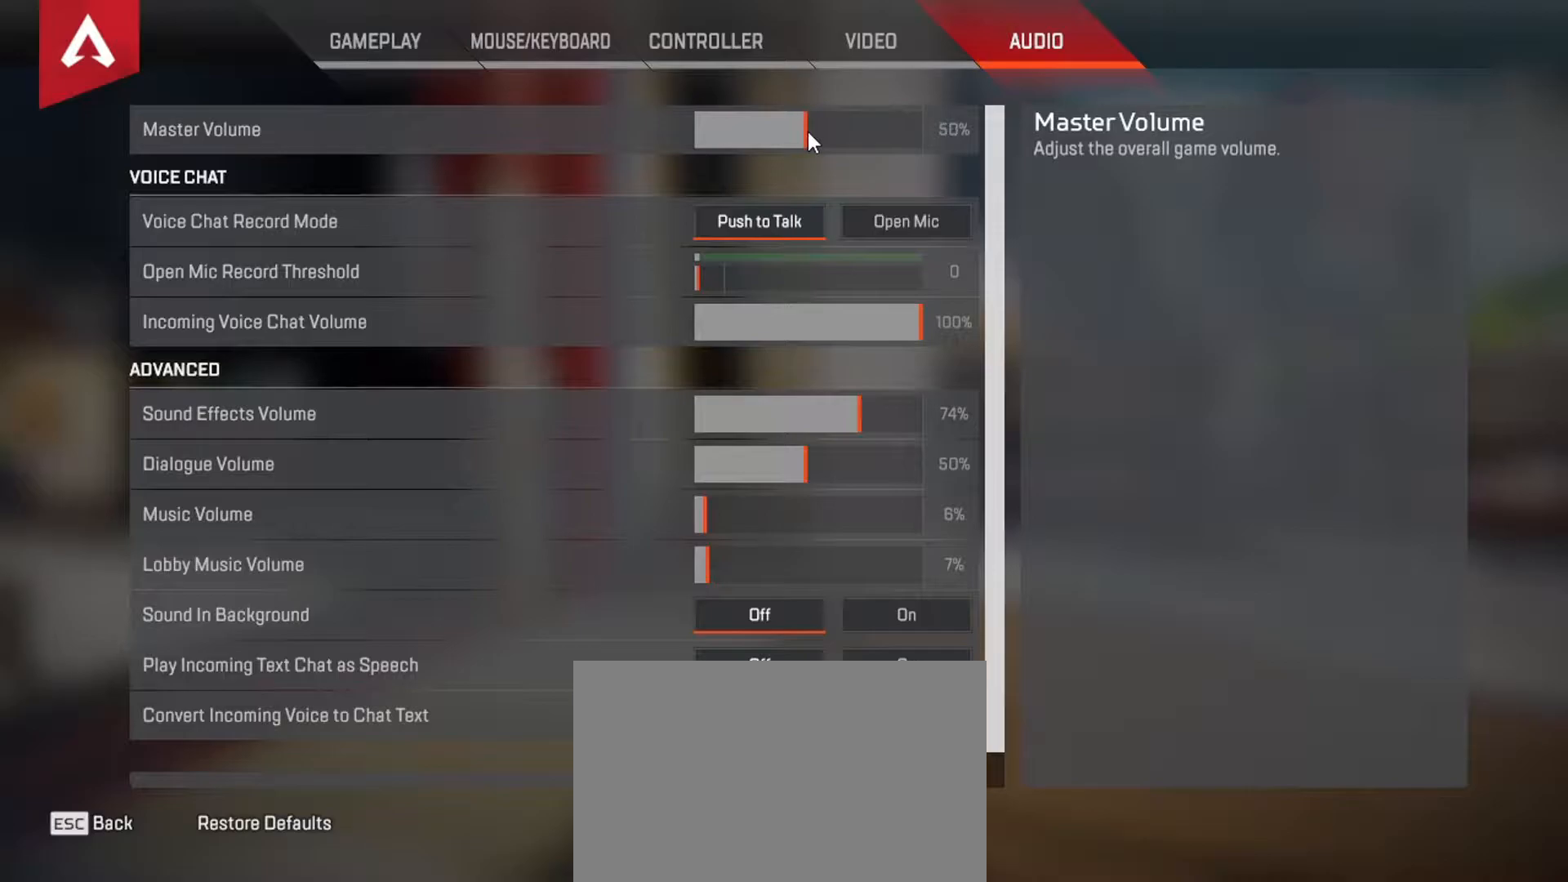
{"keys": ["w"], "events": [[334, "w", "down"]]}
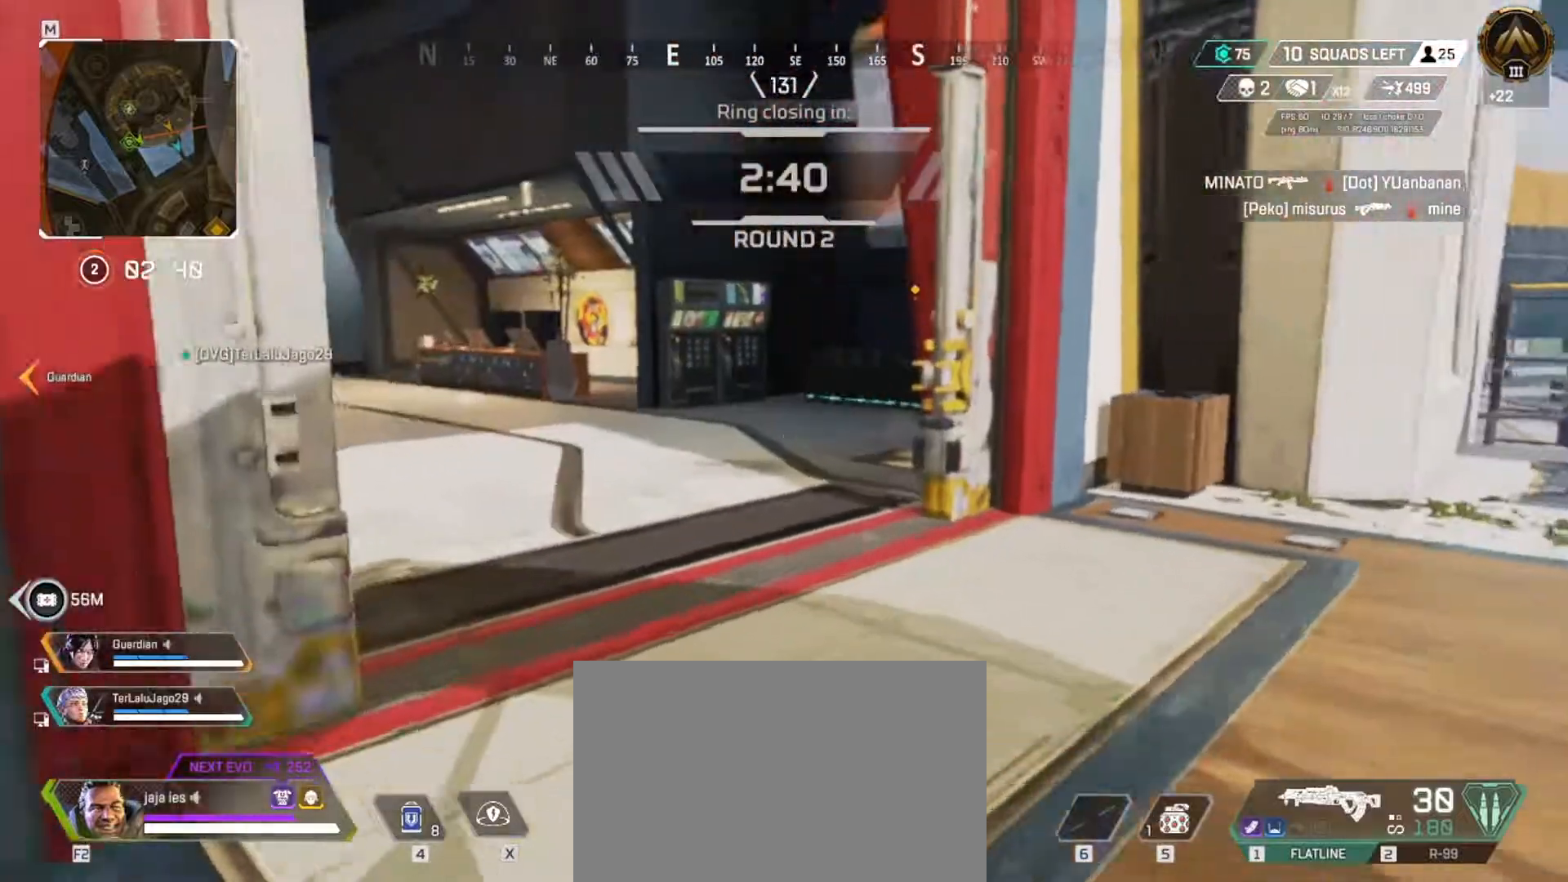
{"keys": ["q", "w"], "events": [[100, "q", "down"]]}
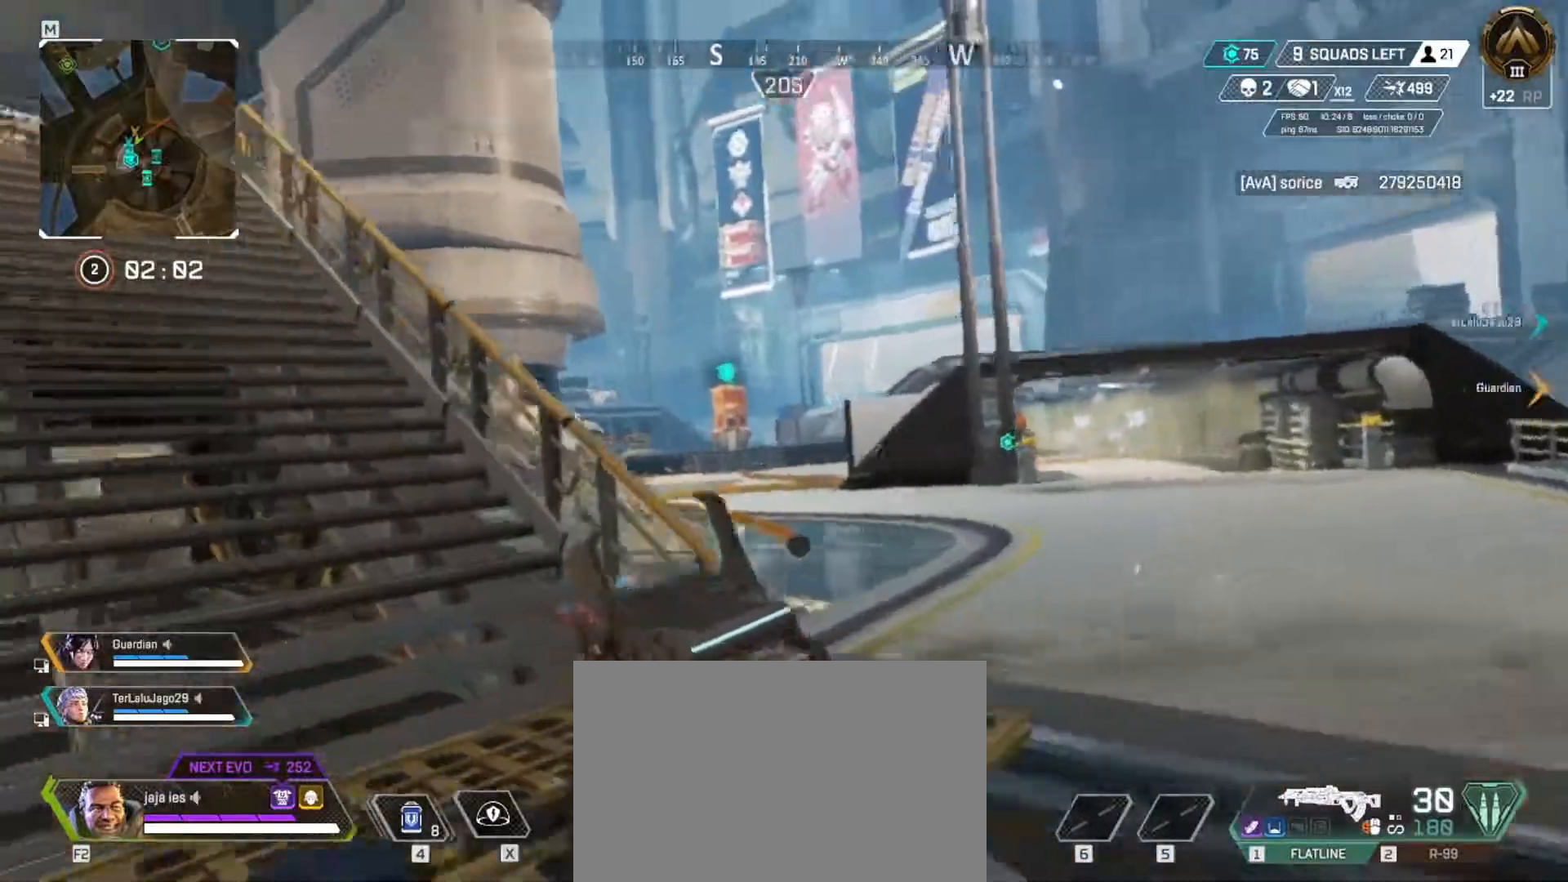
{"keys": ["q", "w"], "events": []}
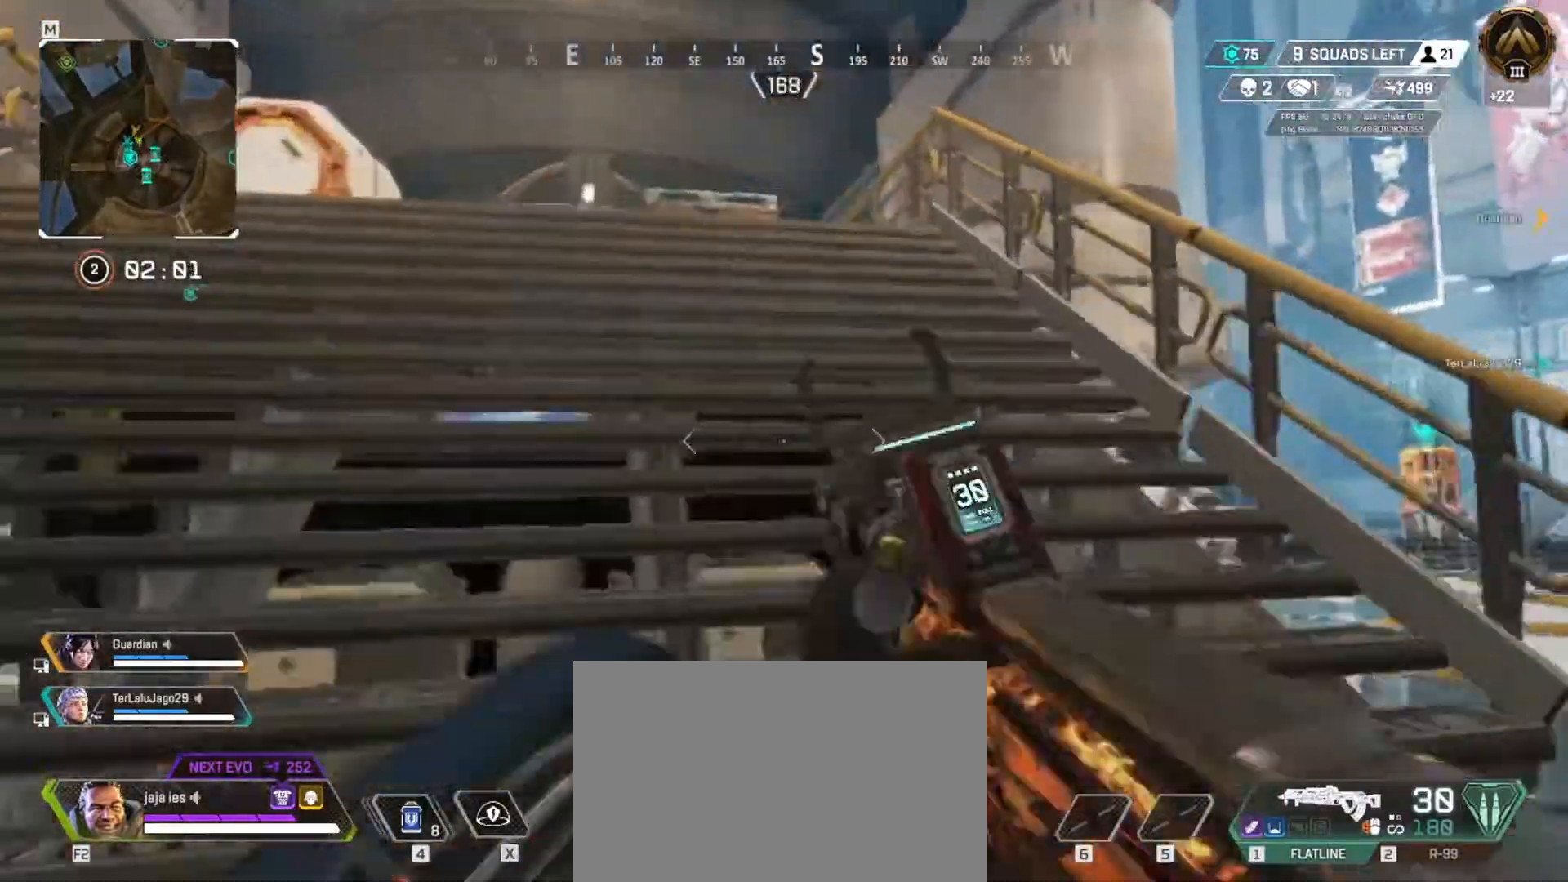
{"keys": ["q", "w"], "events": []}
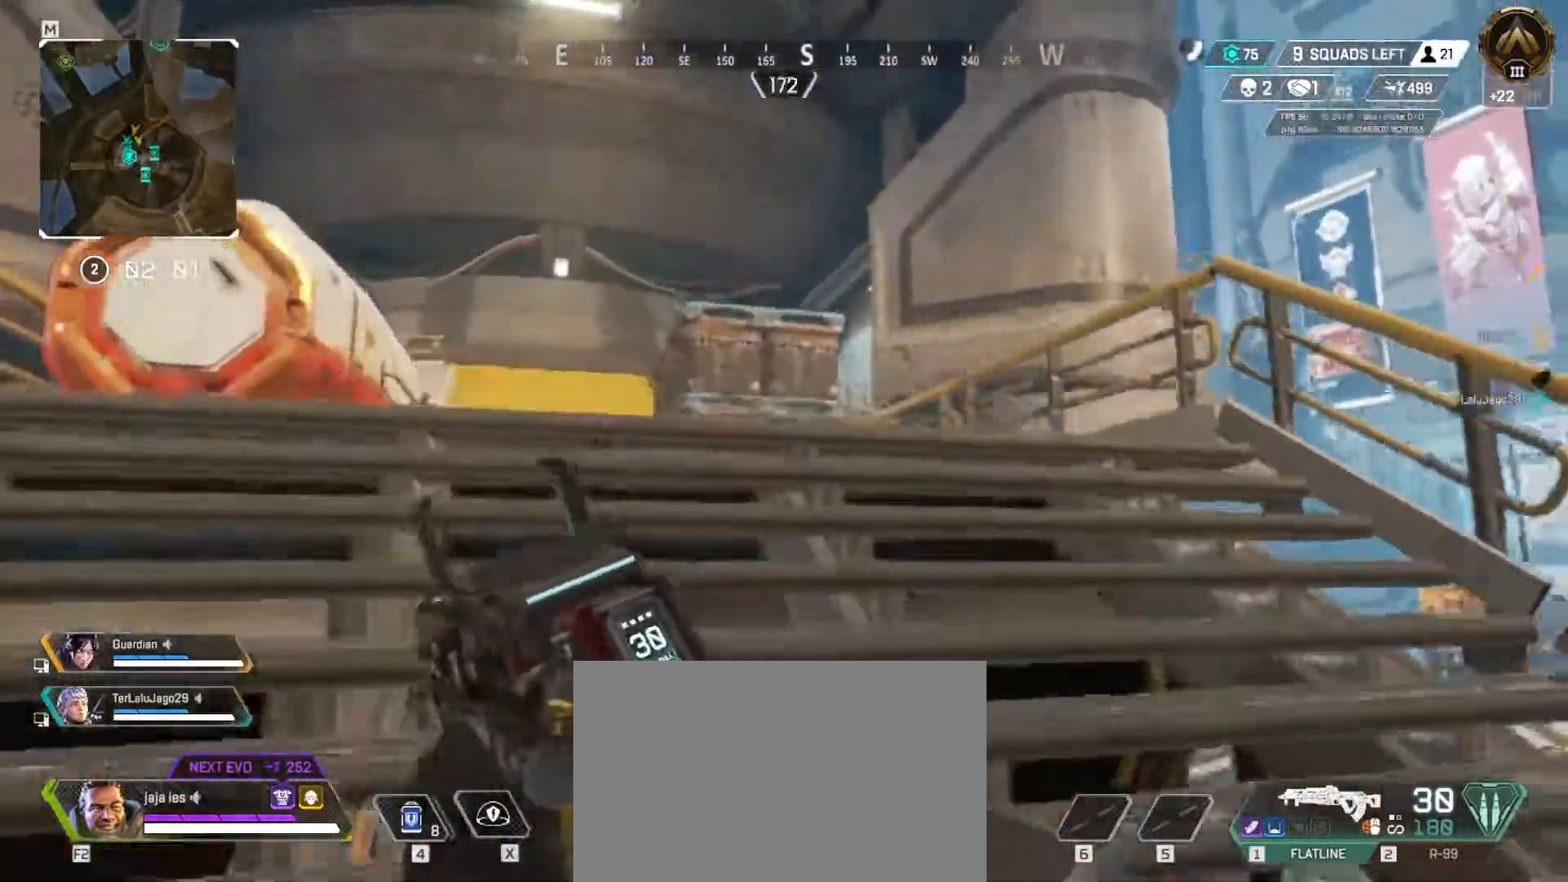
{"keys": ["e"], "events": [[134, "w", "up"], [234, "e", "down"], [251, "q", "up"]]}